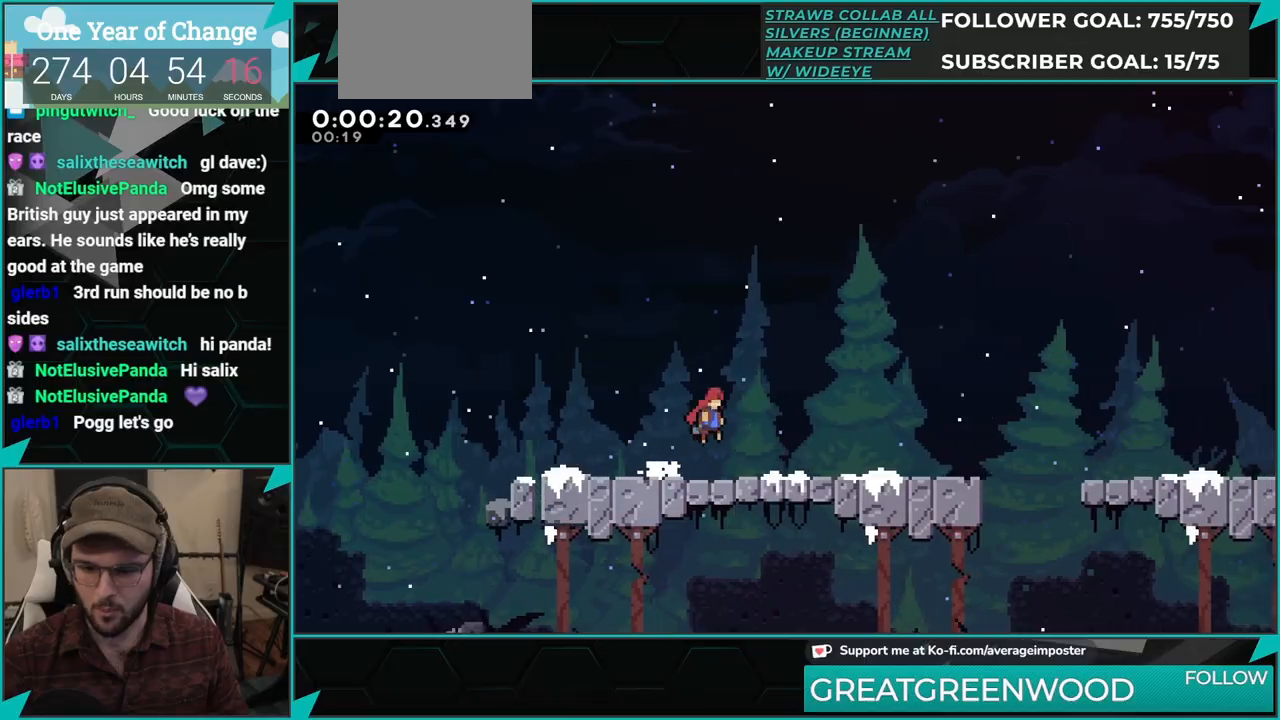
Gameplay with a controller (Xbox layout); each line is a JSON object with the inputs held at the frame after it. "events" lists button and stick changes between this image and that frame as [ms after this image, input, new state], when the widget could be followed in between. Not read: L2 R2 right_stick.
{"buttons": ["DPAD_RIGHT"], "left_stick": "center", "events": [[167, "A", "down"], [267, "A", "up"]]}
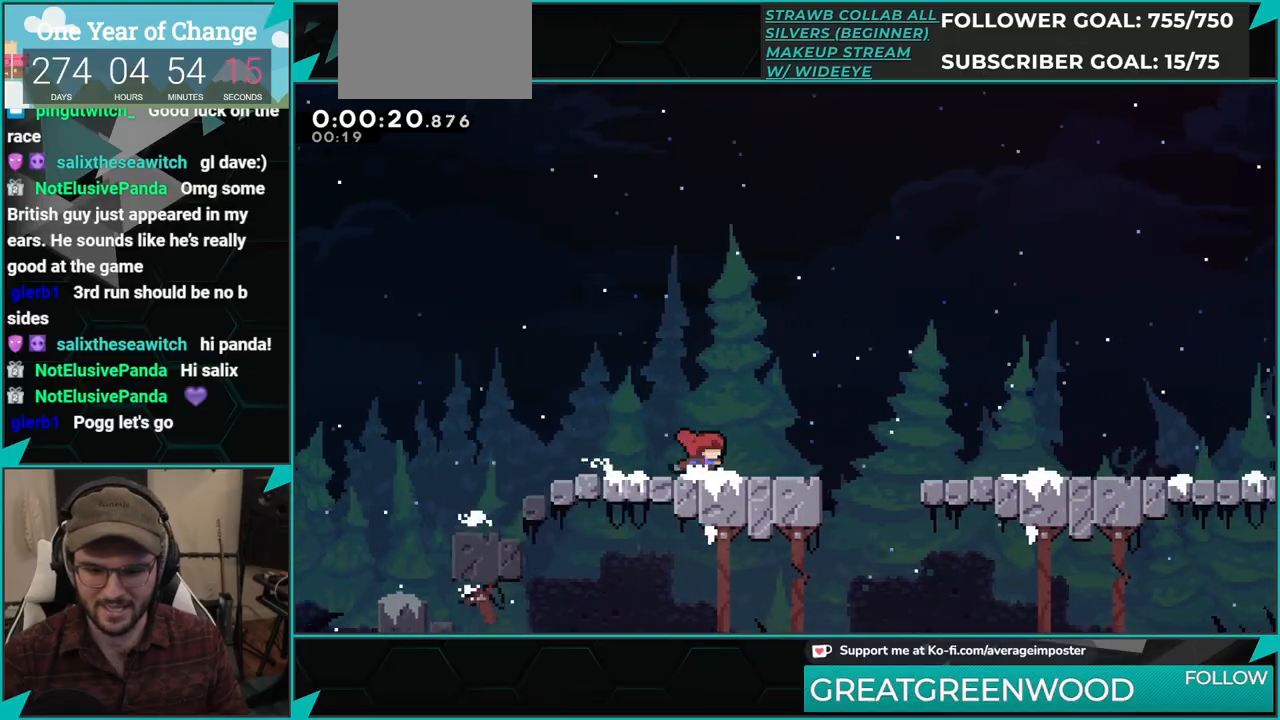
{"buttons": ["A", "DPAD_RIGHT"], "left_stick": "center", "events": [[34, "A", "down"], [67, "A", "up"], [351, "A", "down"]]}
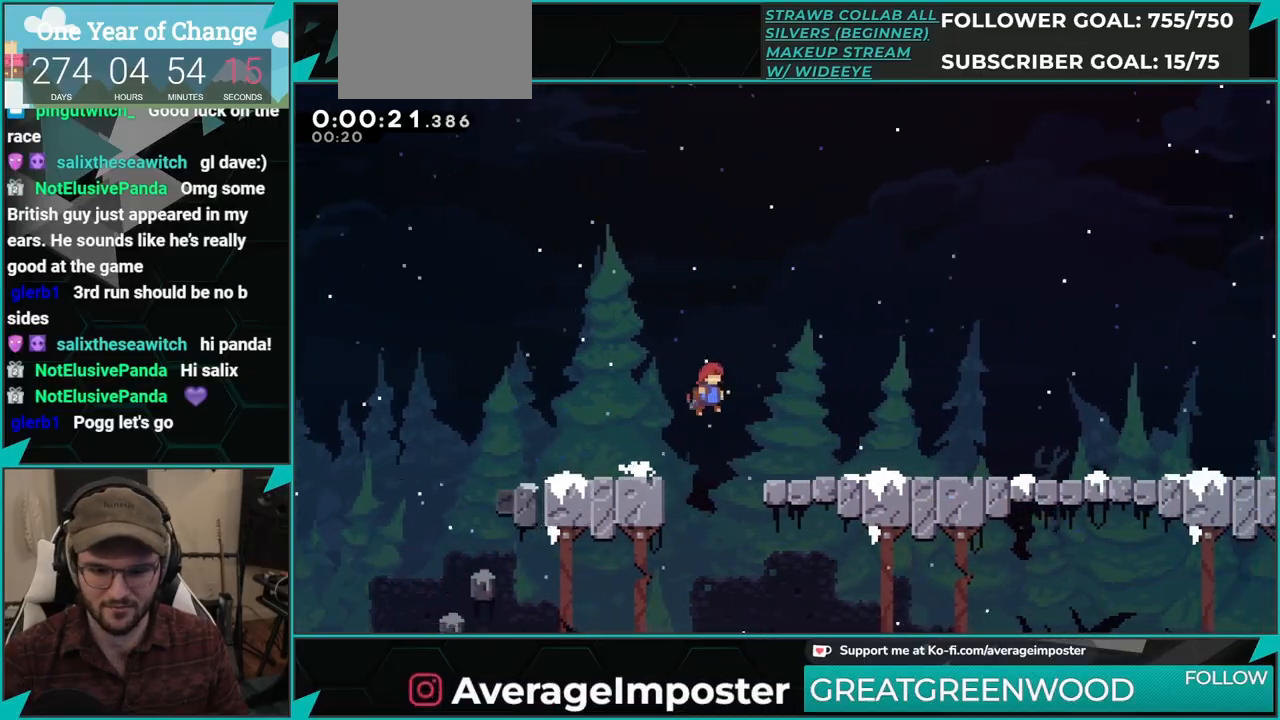
{"buttons": ["DPAD_RIGHT"], "left_stick": "center", "events": [[33, "A", "up"], [367, "A", "down"], [400, "A", "up"]]}
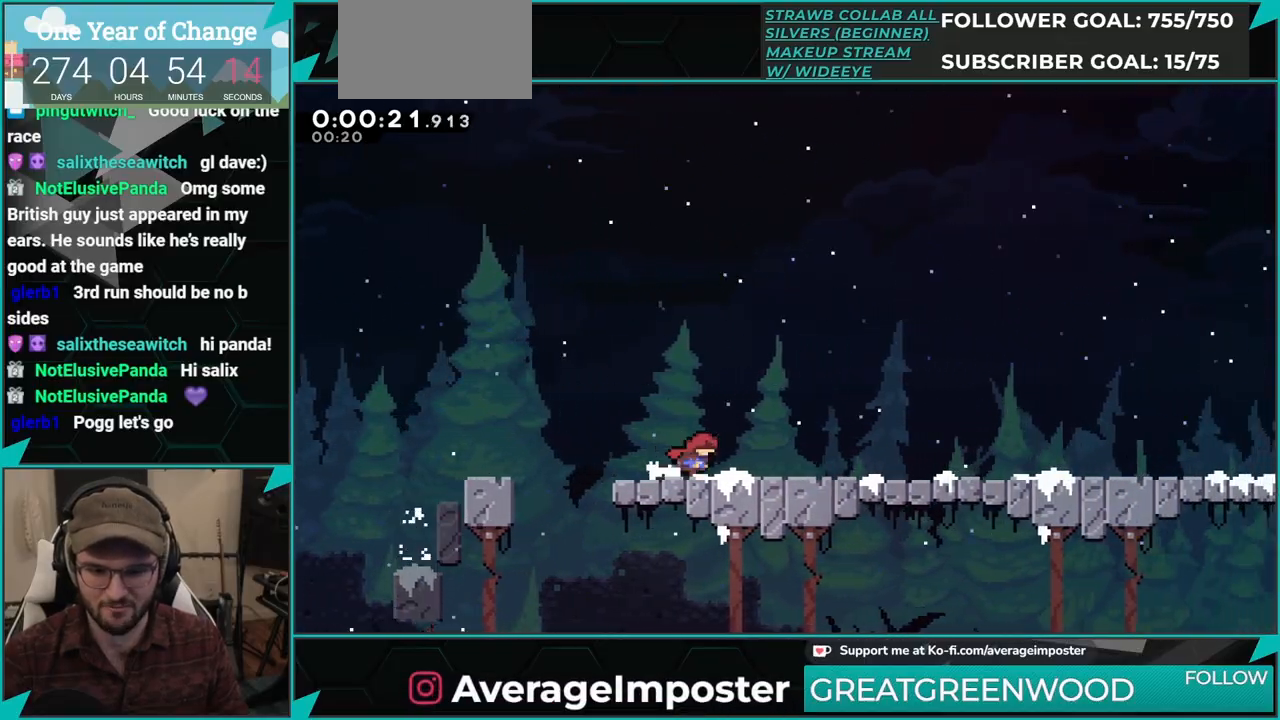
{"buttons": ["DPAD_RIGHT"], "left_stick": "center", "events": [[134, "A", "down"], [184, "A", "up"], [468, "A", "down"], [501, "A", "up"]]}
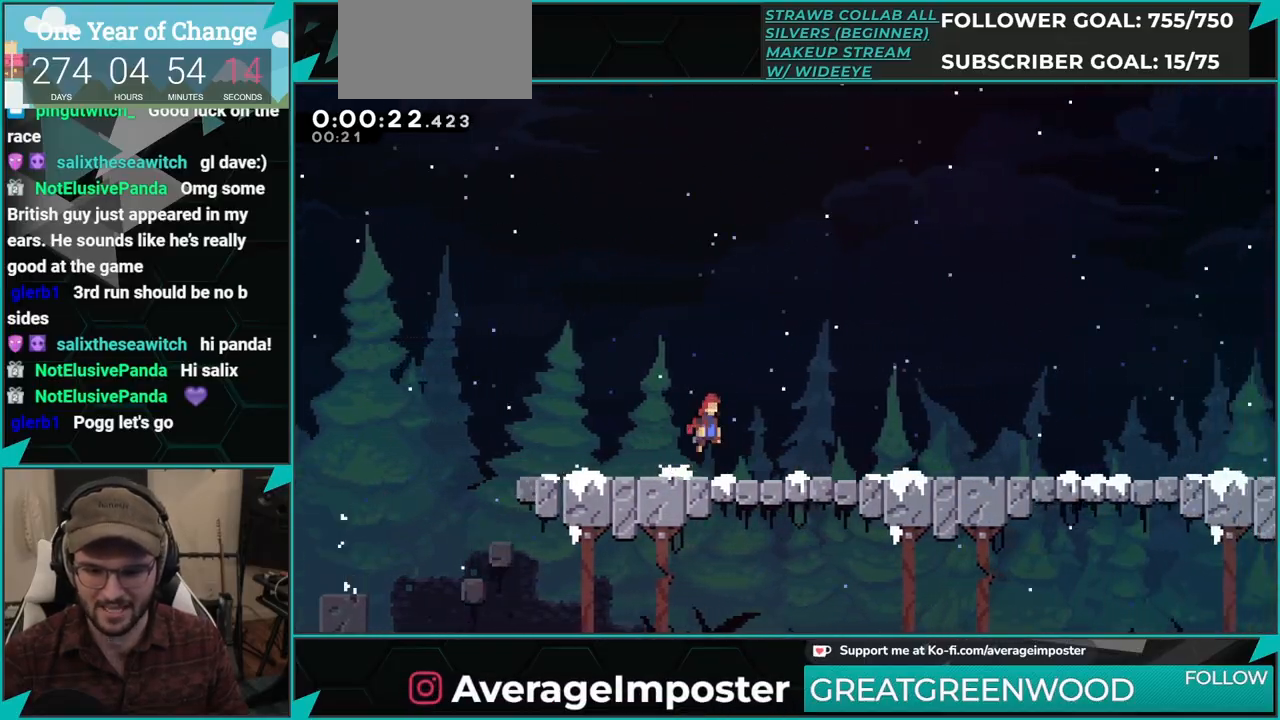
{"buttons": ["DPAD_RIGHT"], "left_stick": "center", "events": [[234, "A", "down"], [284, "A", "up"]]}
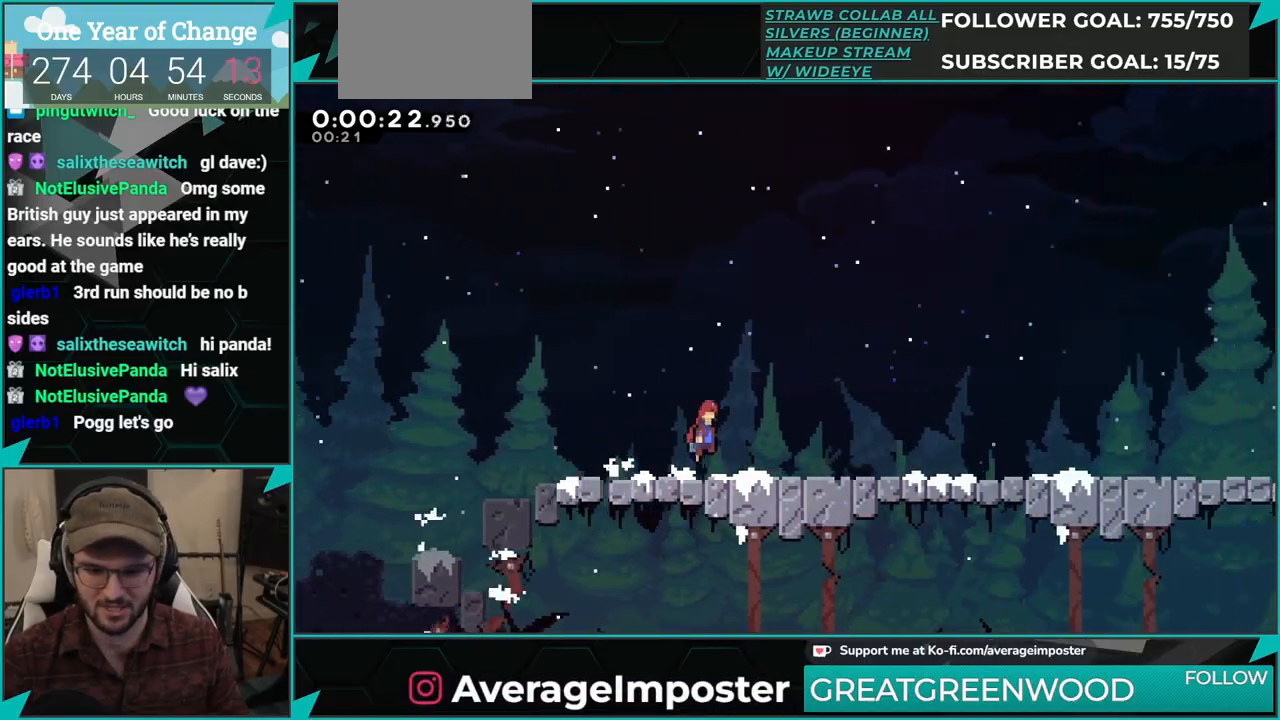
{"buttons": ["DPAD_RIGHT"], "left_stick": "center", "events": [[17, "A", "down"], [67, "A", "up"], [301, "A", "down"], [351, "A", "up"]]}
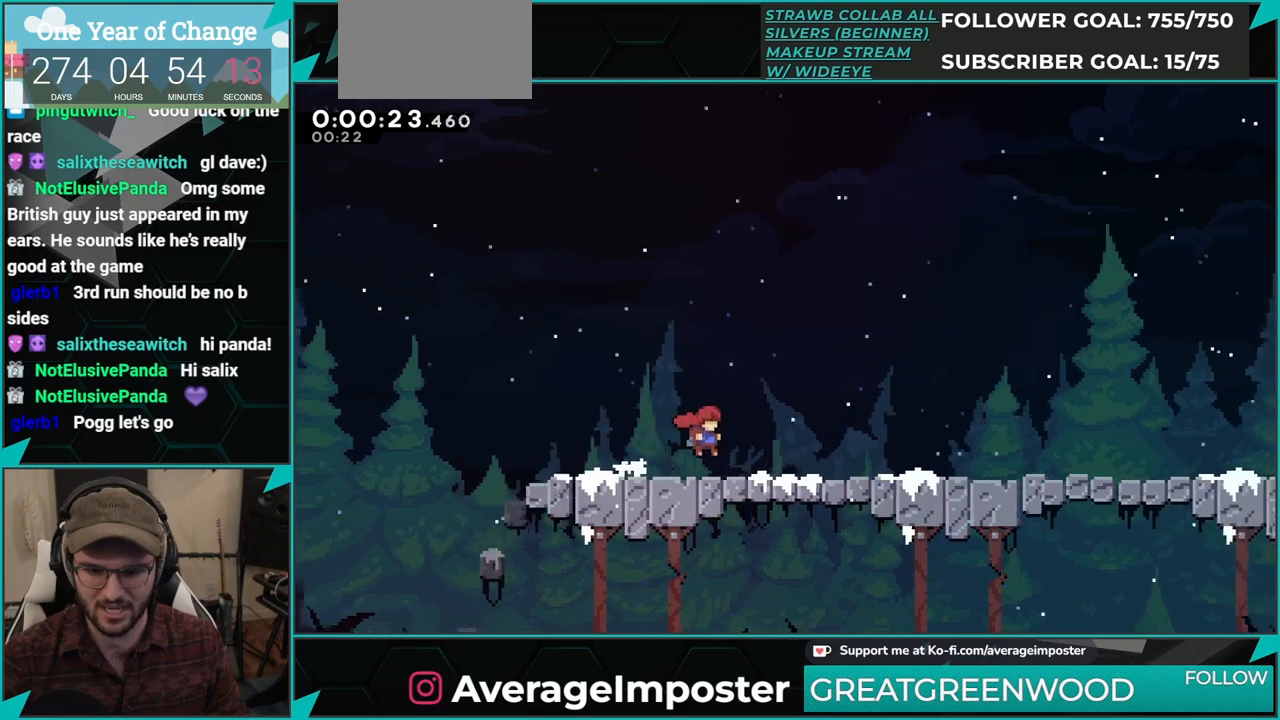
{"buttons": ["DPAD_RIGHT"], "left_stick": "center", "events": [[83, "A", "down"], [150, "A", "up"], [417, "A", "down"], [467, "A", "up"]]}
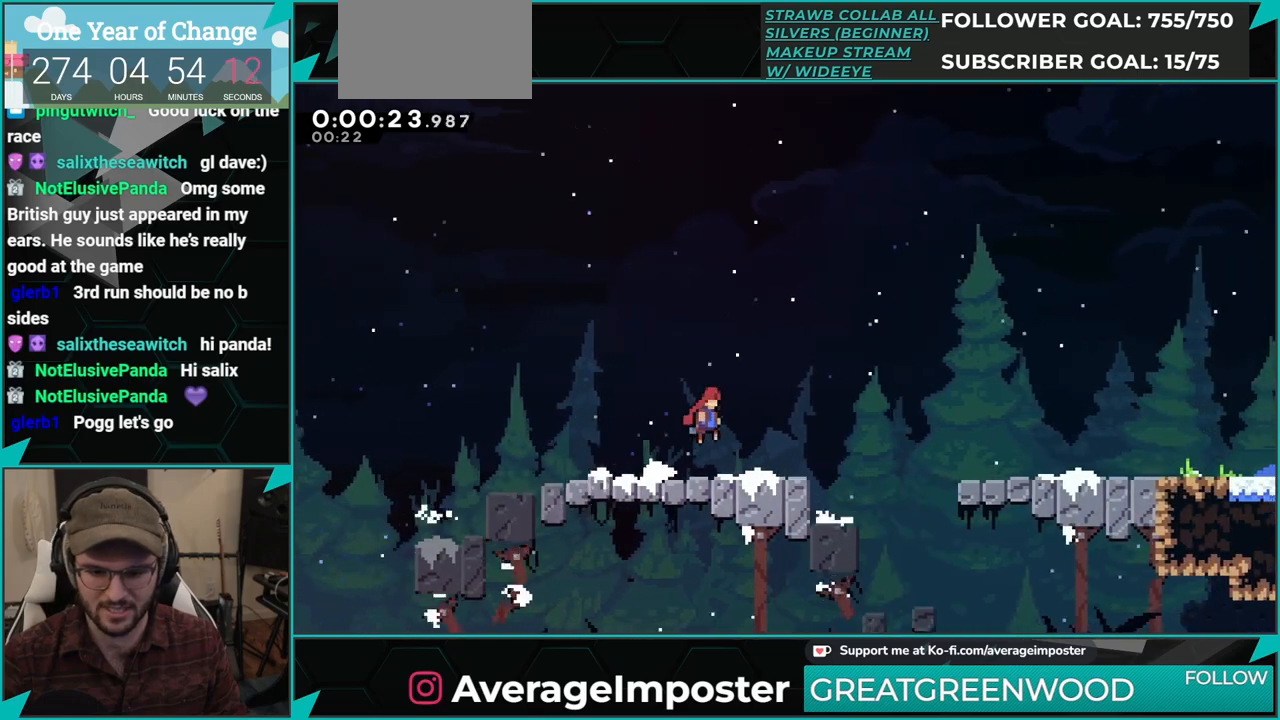
{"buttons": ["A", "DPAD_RIGHT"], "left_stick": "center", "events": [[234, "A", "down"]]}
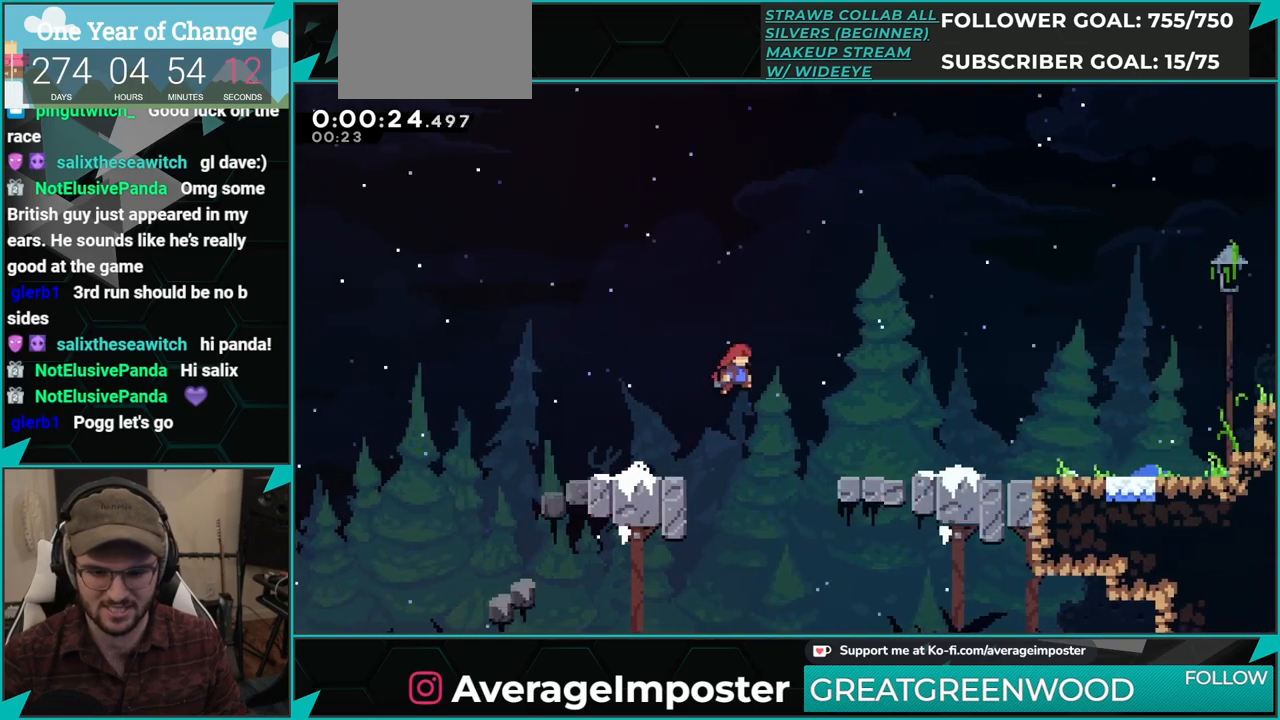
{"buttons": ["L1"], "left_stick": "center", "events": [[234, "A", "up"], [350, "DPAD_RIGHT", "up"], [384, "Y", "down"], [417, "L1", "down"], [467, "Y", "up"]]}
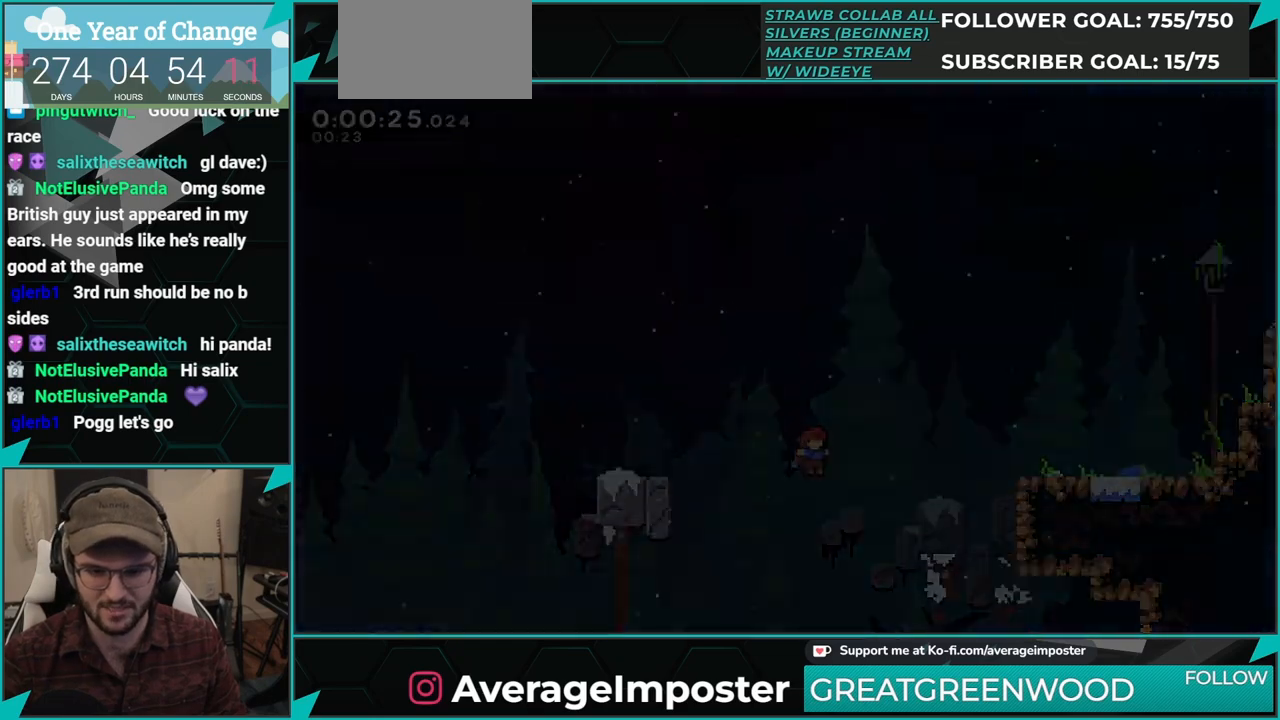
{"buttons": [], "left_stick": "center", "events": [[34, "L1", "up"]]}